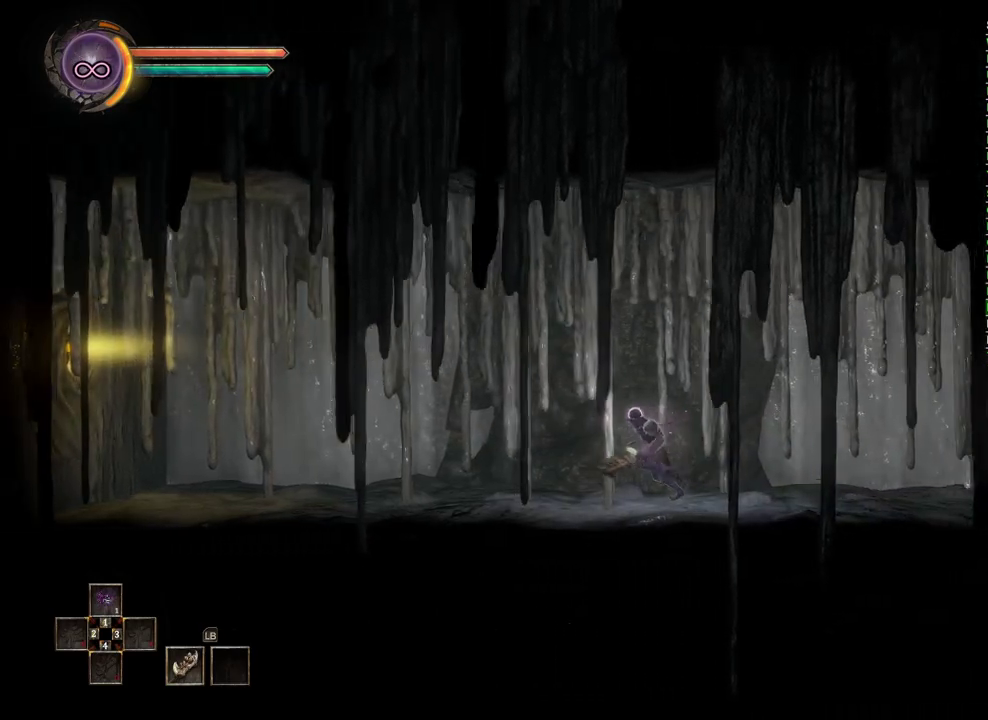
Gameplay with a controller (Xbox layout); each line is a JSON object with the inputs held at the frame after it. "events" lists button and stick changes between this image and that frame as [ms after this image, input, new state], when the widget could be followed in between.
{"buttons": [], "left_stick": "left", "right_stick": "center", "events": []}
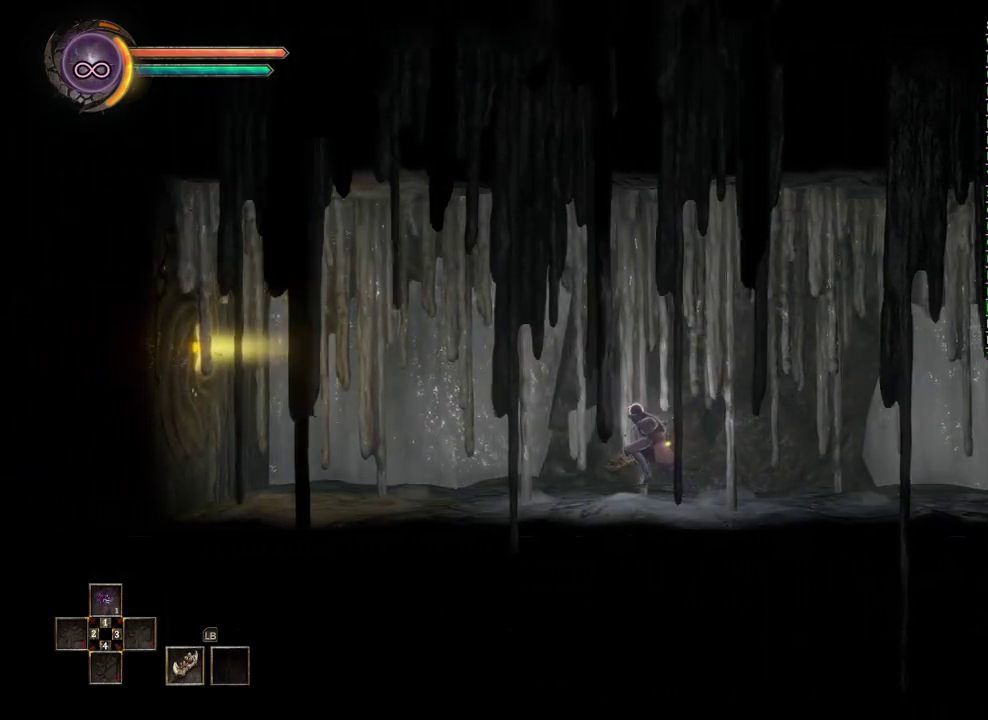
{"buttons": [], "left_stick": "left", "right_stick": "center", "events": []}
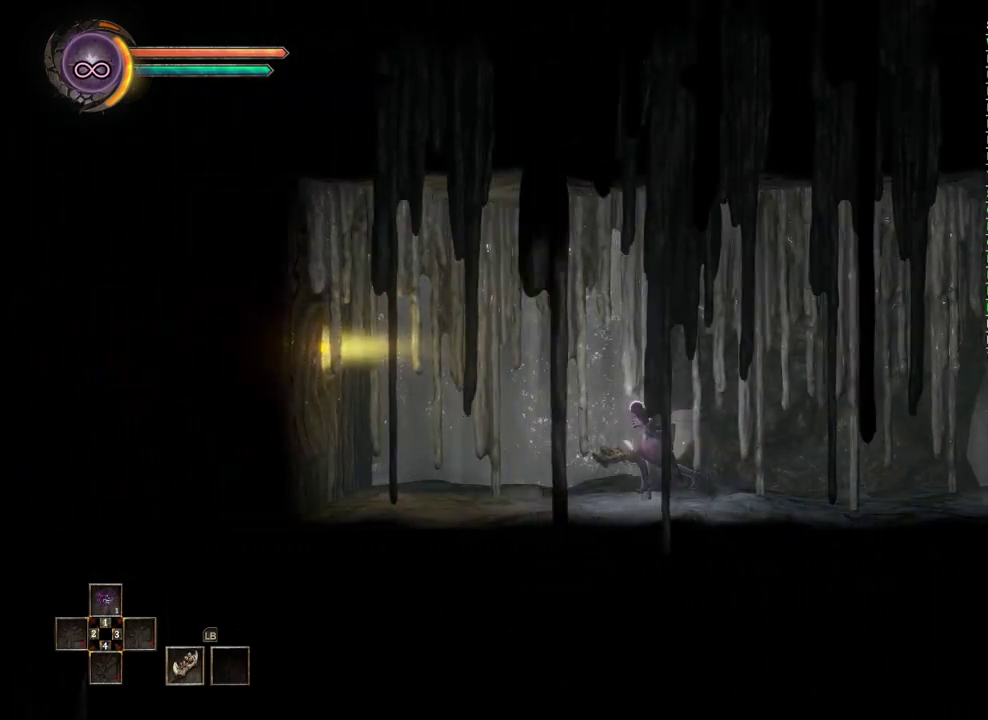
{"buttons": [], "left_stick": "left", "right_stick": "center", "events": [[150, "right_stick", "up-left"], [267, "right_stick", "center"]]}
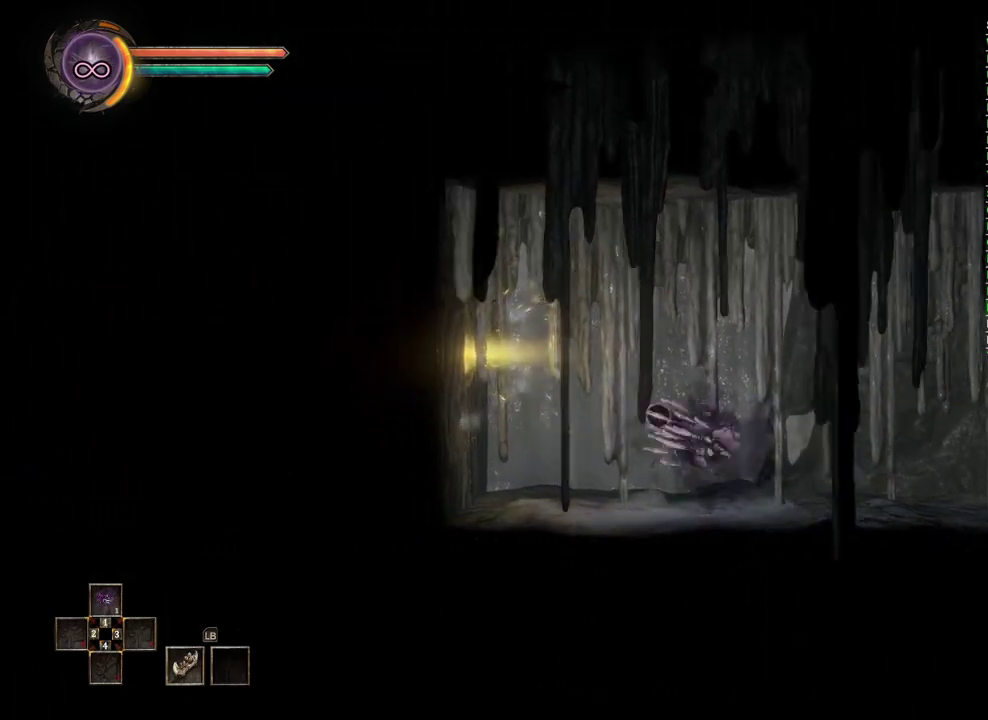
{"buttons": [], "left_stick": "left", "right_stick": "center", "events": []}
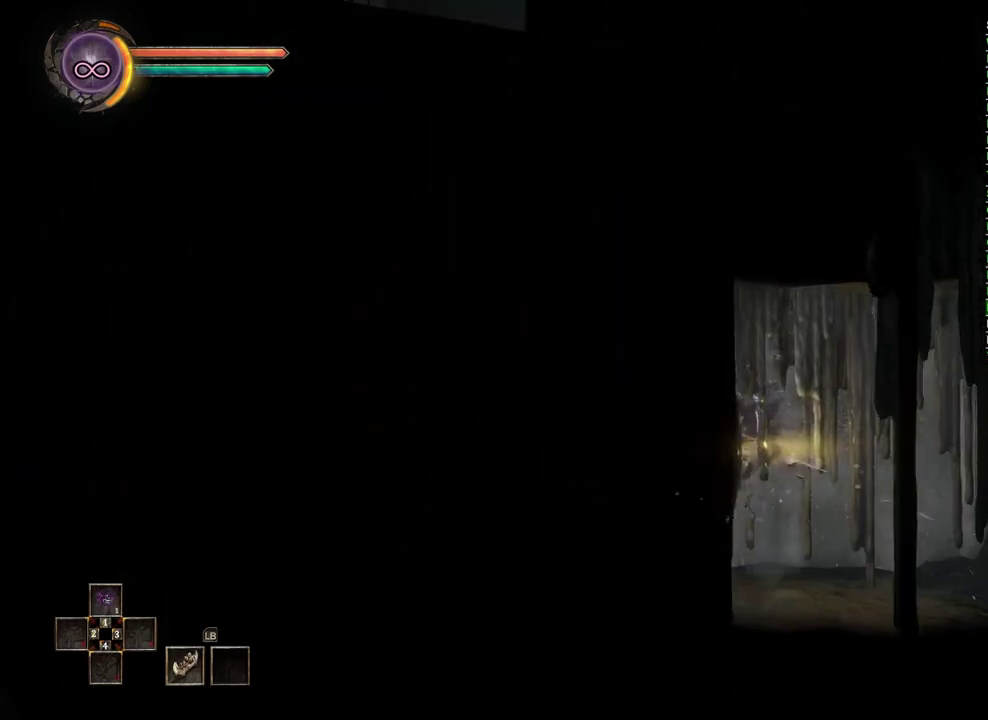
{"buttons": [], "left_stick": "center", "right_stick": "center", "events": [[50, "left_stick", "down-left"], [117, "left_stick", "center"]]}
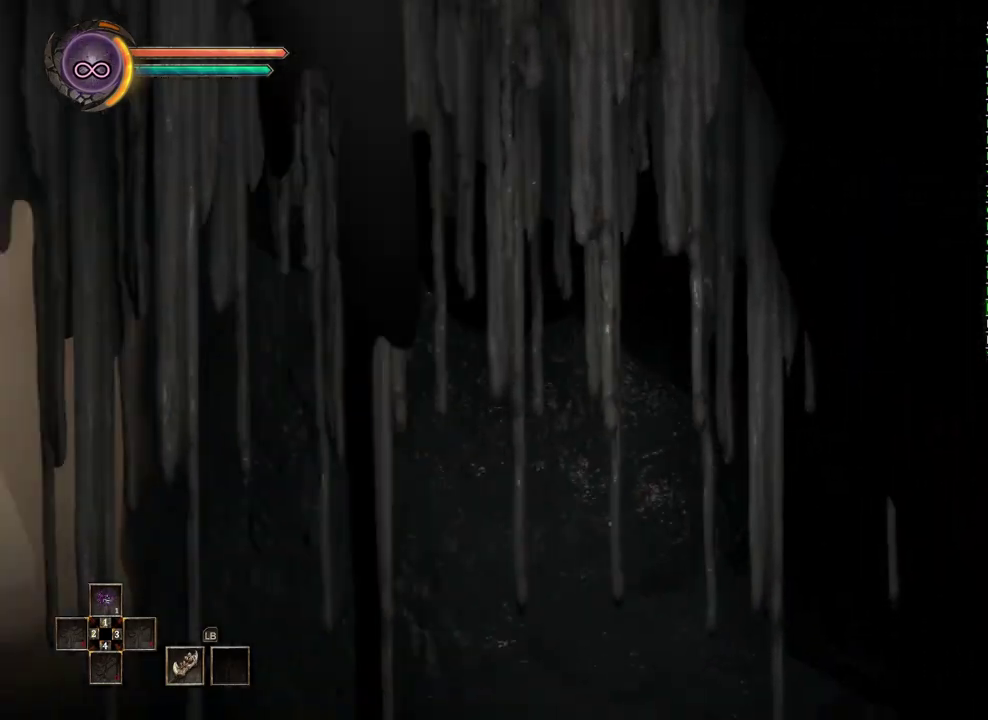
{"buttons": [], "left_stick": "center", "right_stick": "center", "events": []}
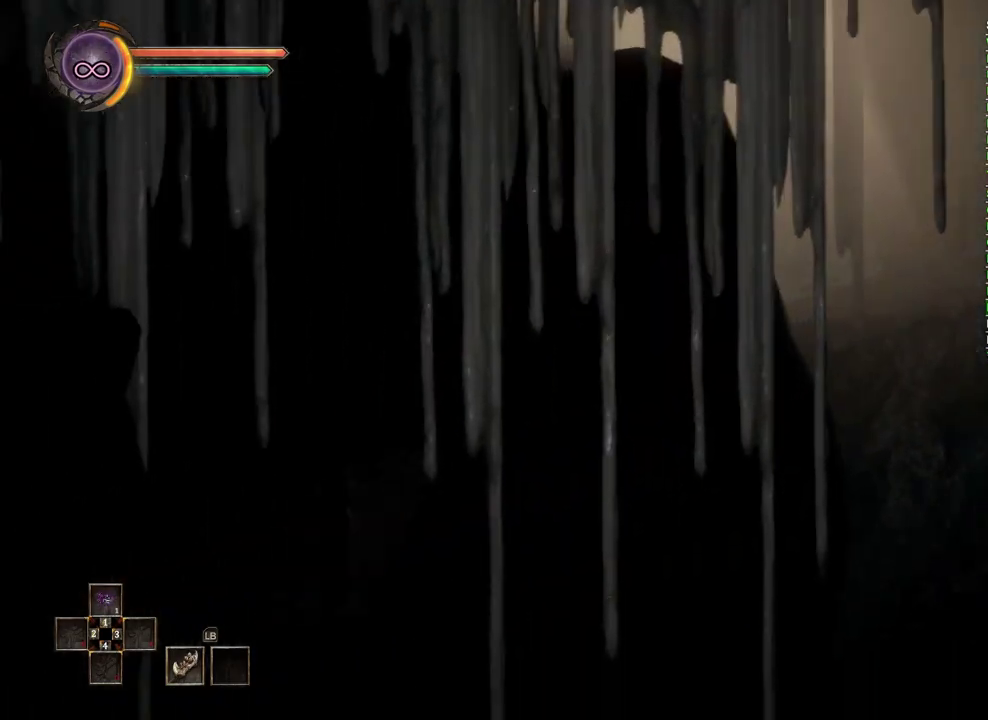
{"buttons": [], "left_stick": "center", "right_stick": "center", "events": []}
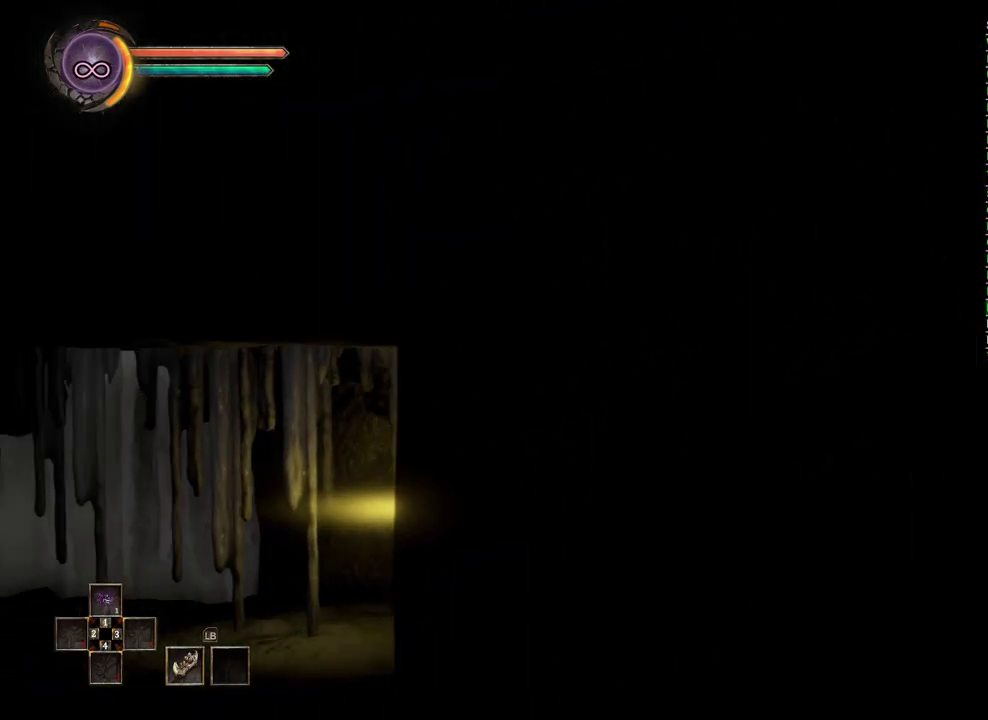
{"buttons": [], "left_stick": "left", "right_stick": "center", "events": [[417, "left_stick", "left"]]}
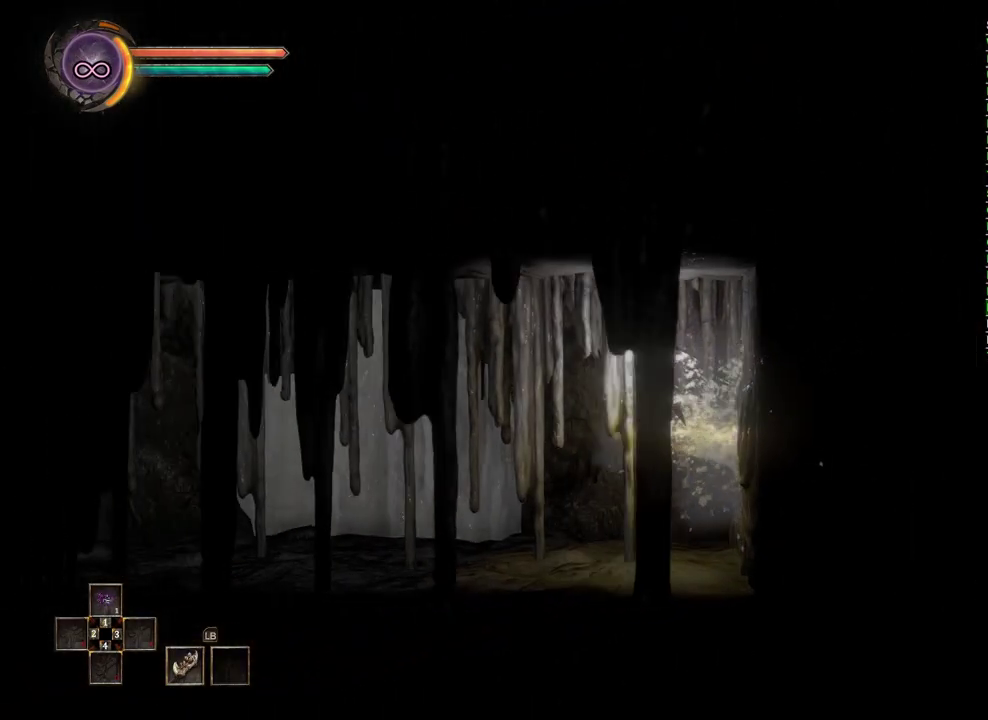
{"buttons": [], "left_stick": "left", "right_stick": "center", "events": []}
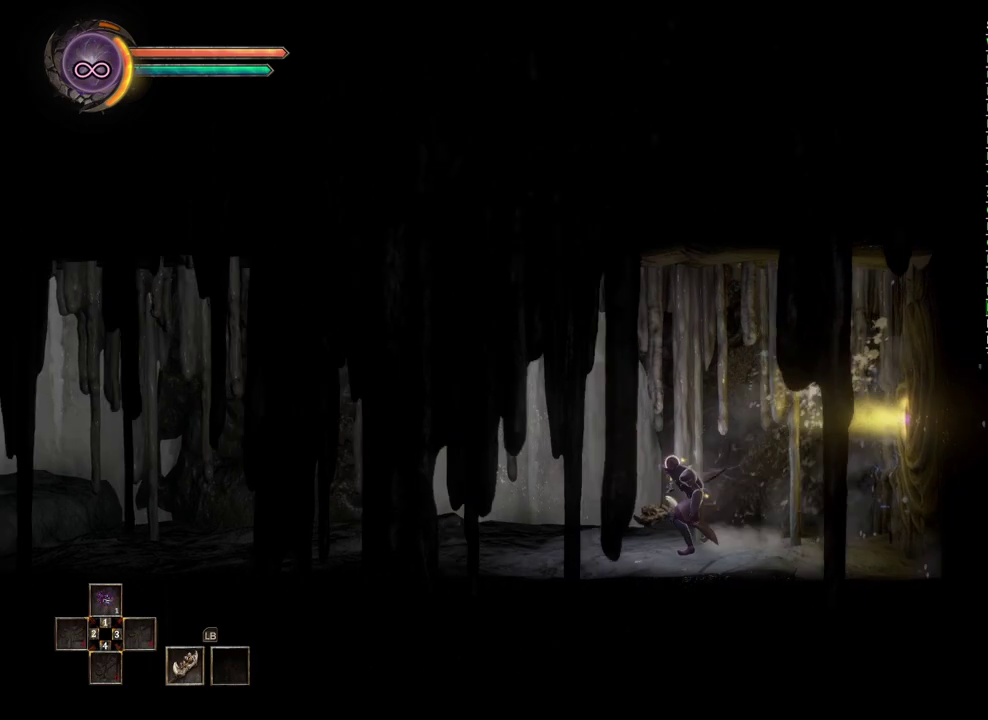
{"buttons": [], "left_stick": "left", "right_stick": "center", "events": []}
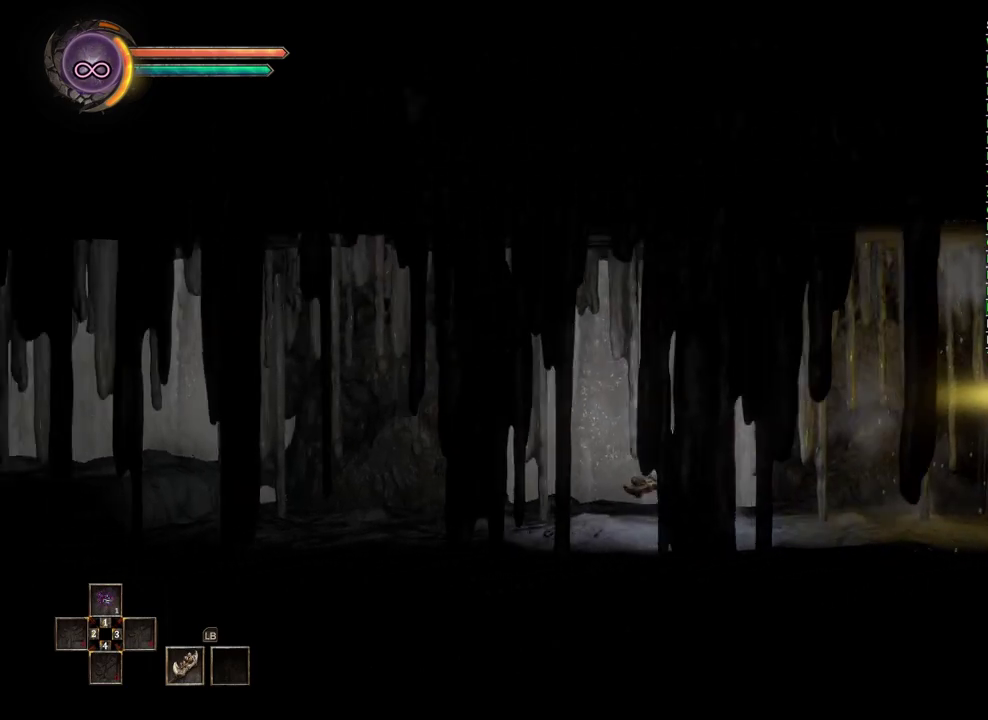
{"buttons": [], "left_stick": "left", "right_stick": "center", "events": []}
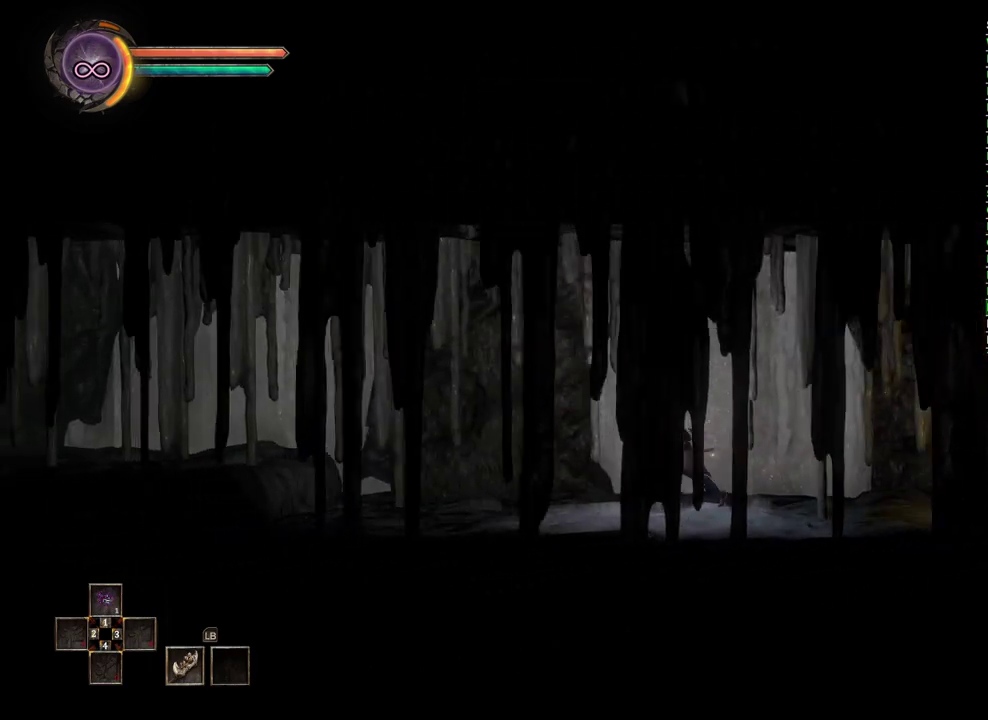
{"buttons": [], "left_stick": "left", "right_stick": "center", "events": []}
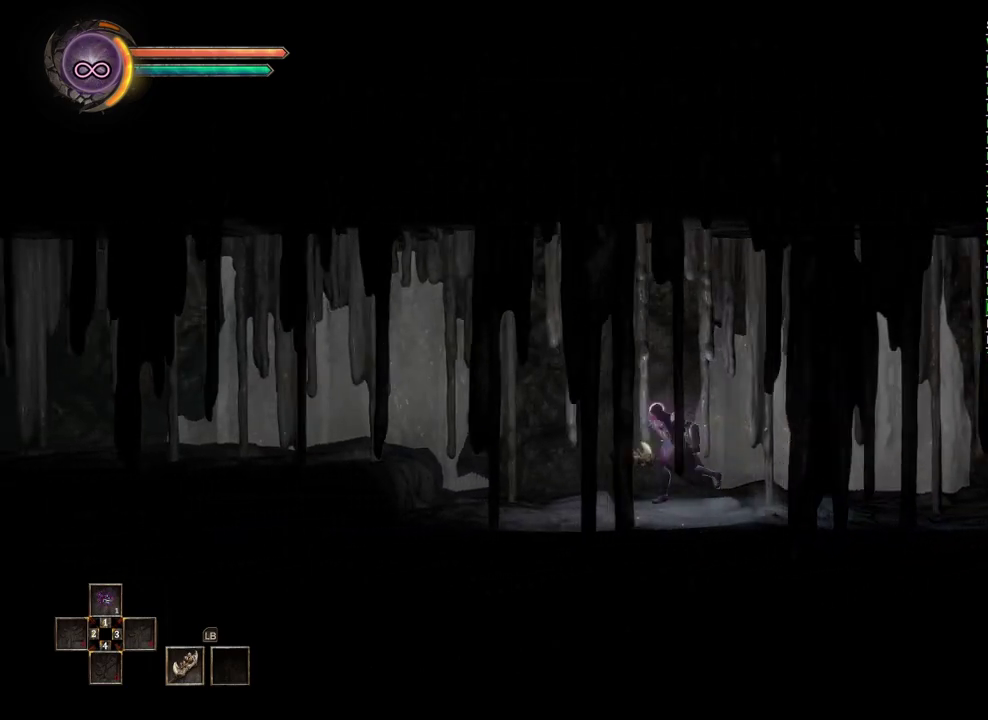
{"buttons": [], "left_stick": "left", "right_stick": "center", "events": []}
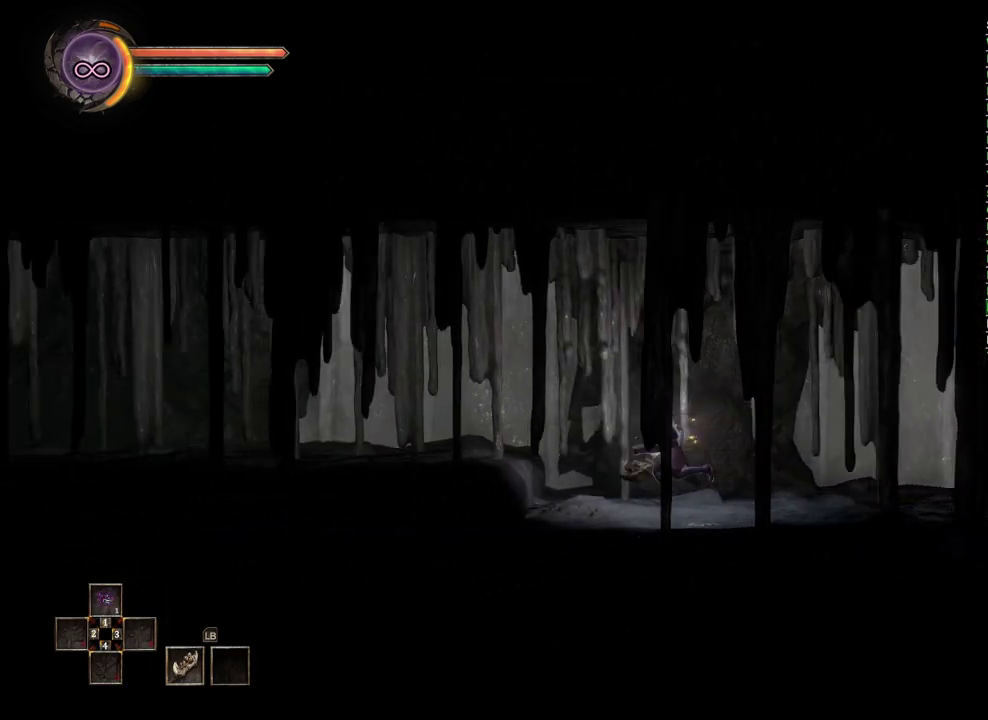
{"buttons": [], "left_stick": "left", "right_stick": "center", "events": [[50, "A", "down"], [117, "A", "up"]]}
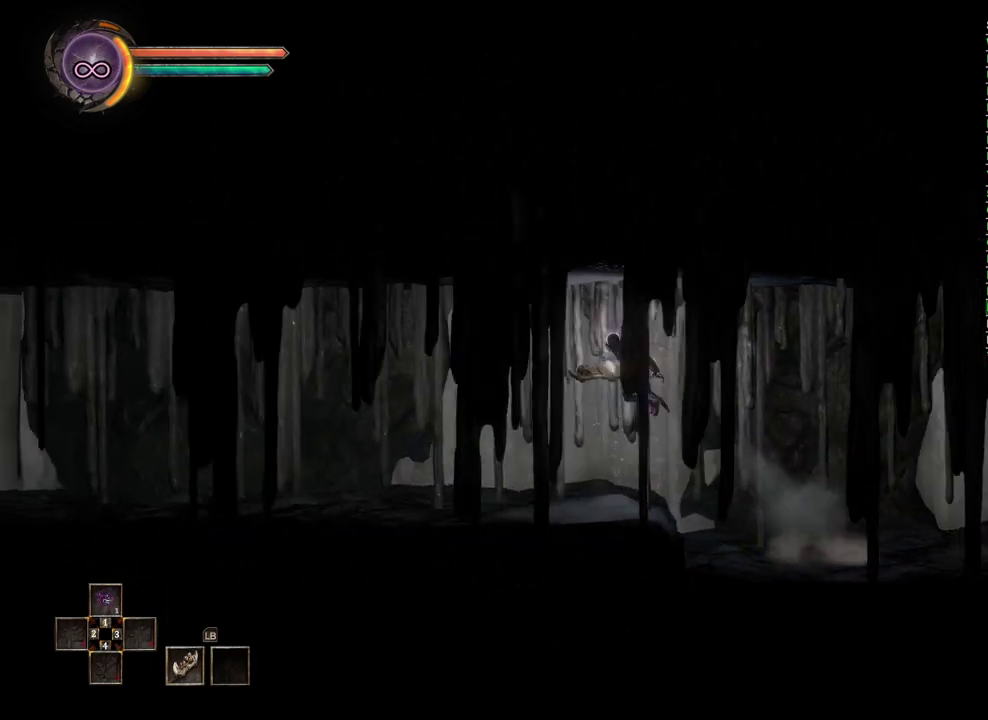
{"buttons": [], "left_stick": "left", "right_stick": "center", "events": []}
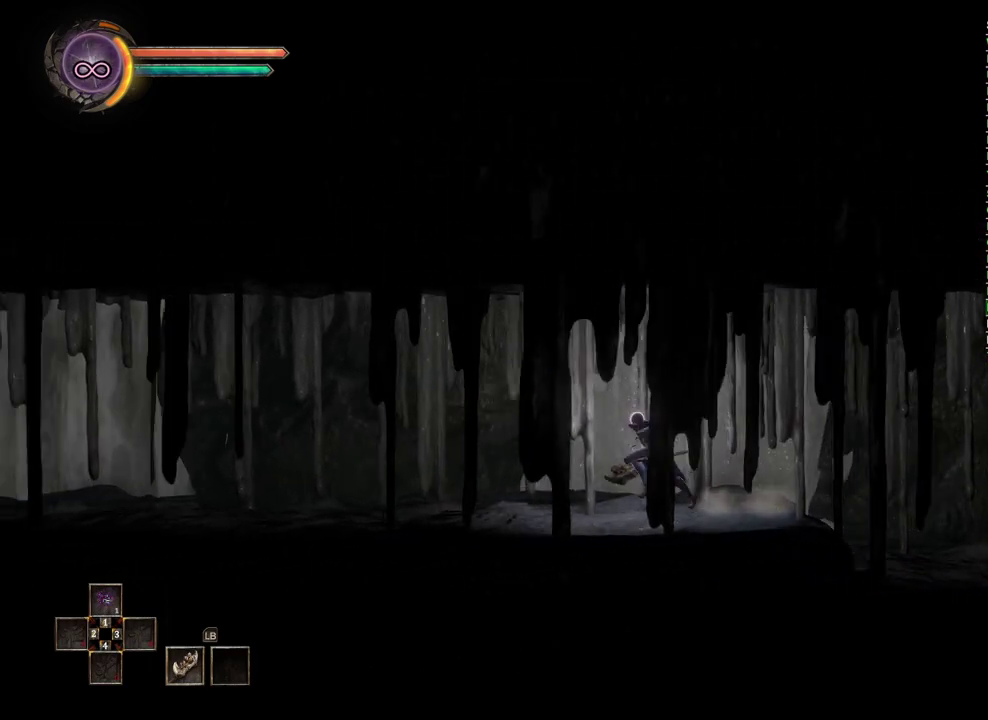
{"buttons": [], "left_stick": "left", "right_stick": "center", "events": []}
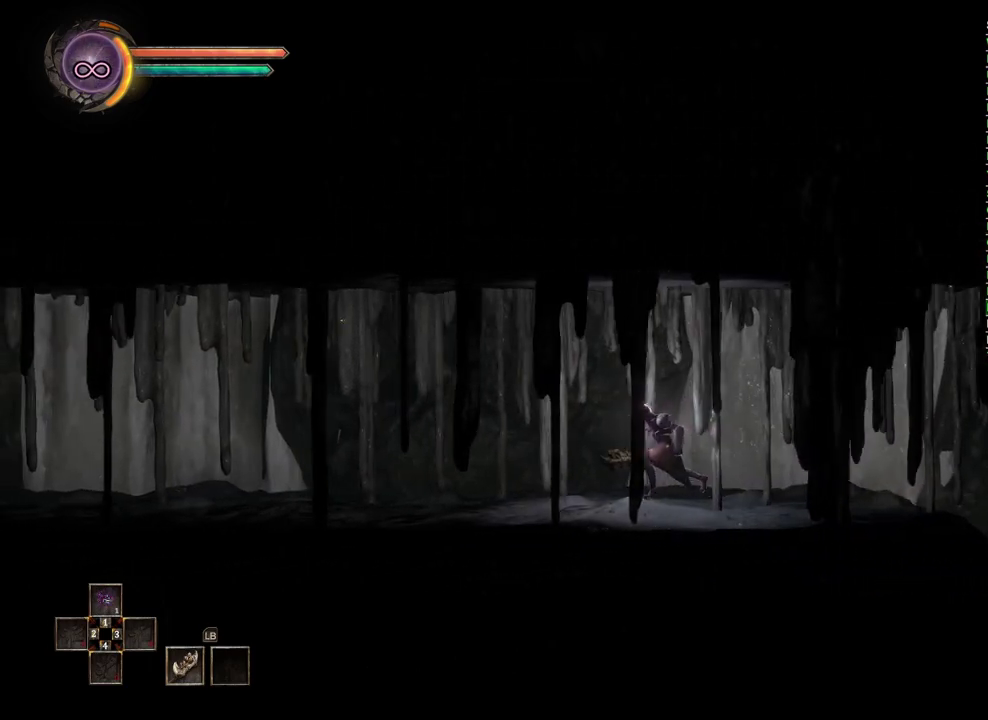
{"buttons": [], "left_stick": "left", "right_stick": "center", "events": []}
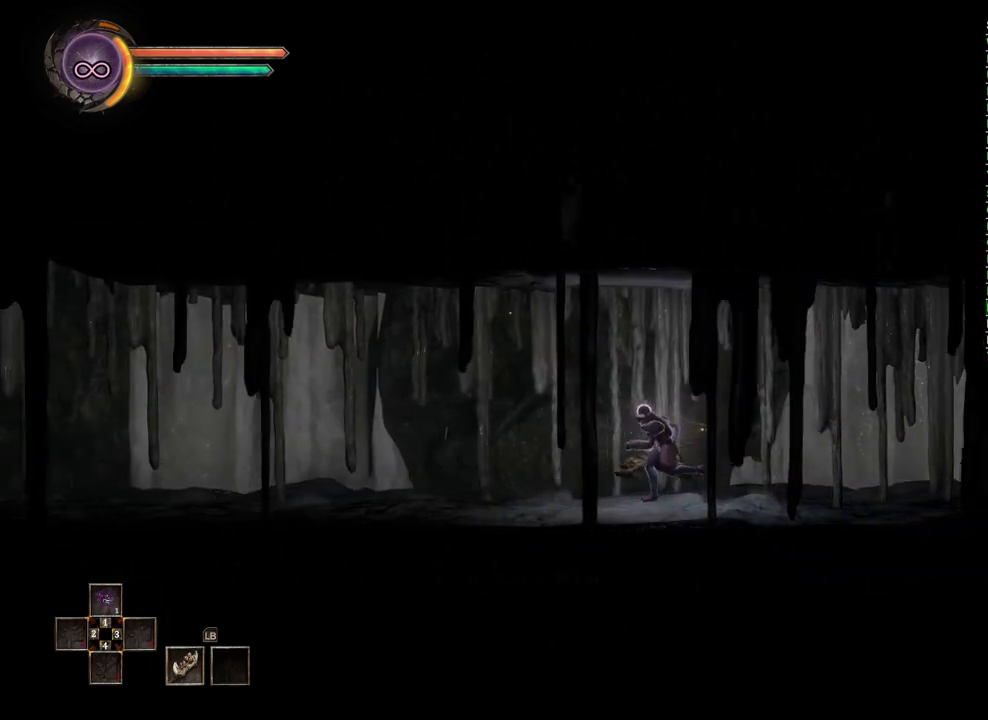
{"buttons": [], "left_stick": "left", "right_stick": "center", "events": []}
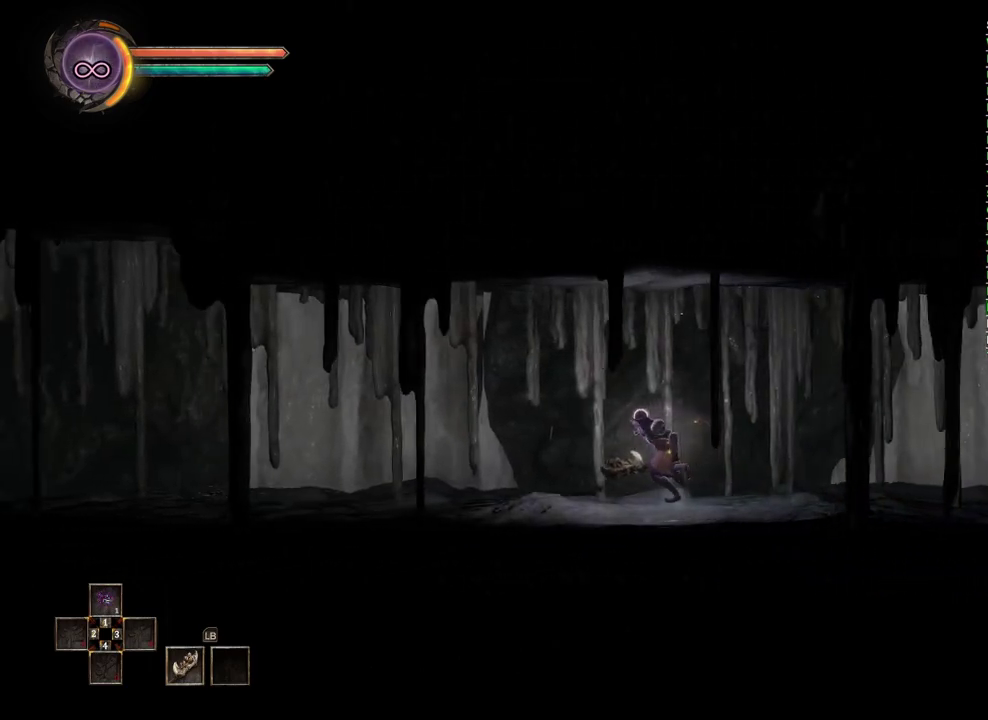
{"buttons": [], "left_stick": "left", "right_stick": "center", "events": []}
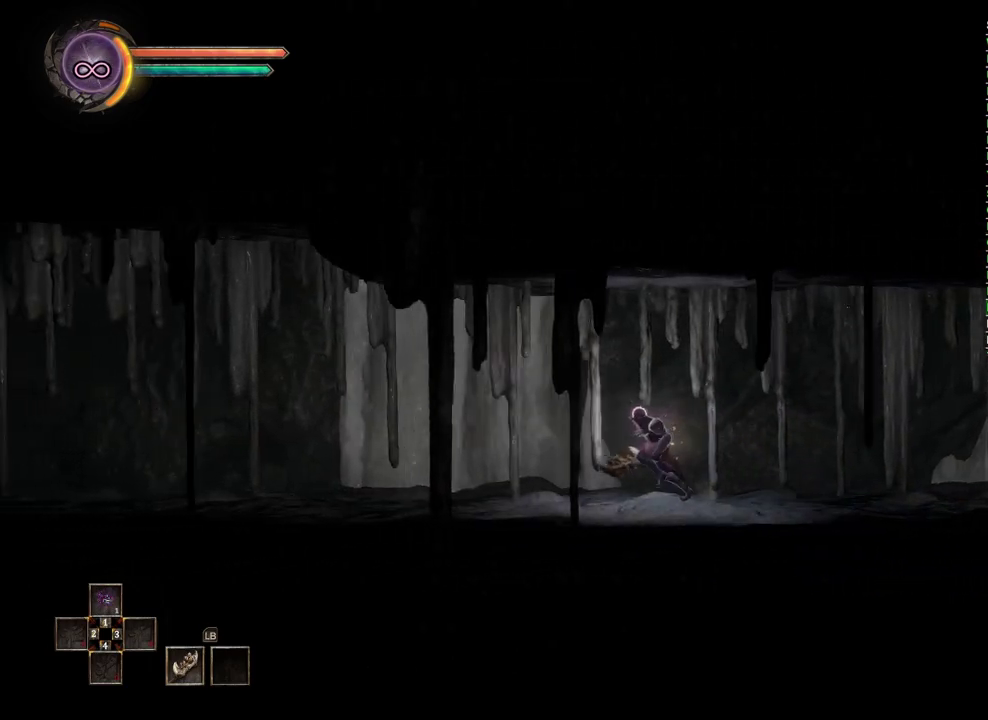
{"buttons": [], "left_stick": "left", "right_stick": "center", "events": []}
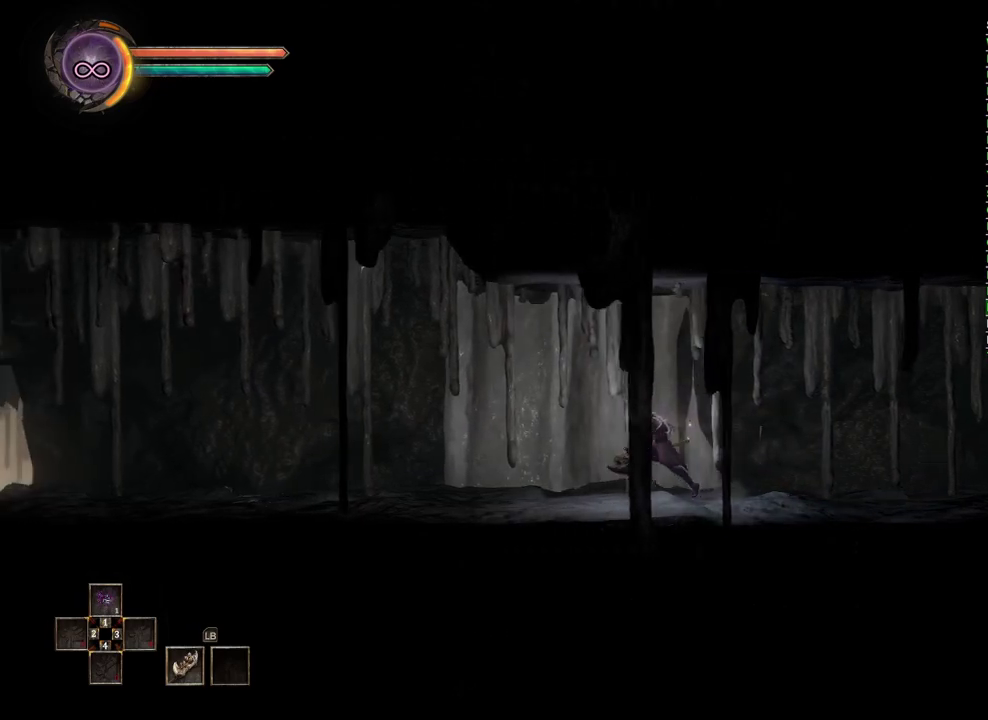
{"buttons": [], "left_stick": "left", "right_stick": "center", "events": []}
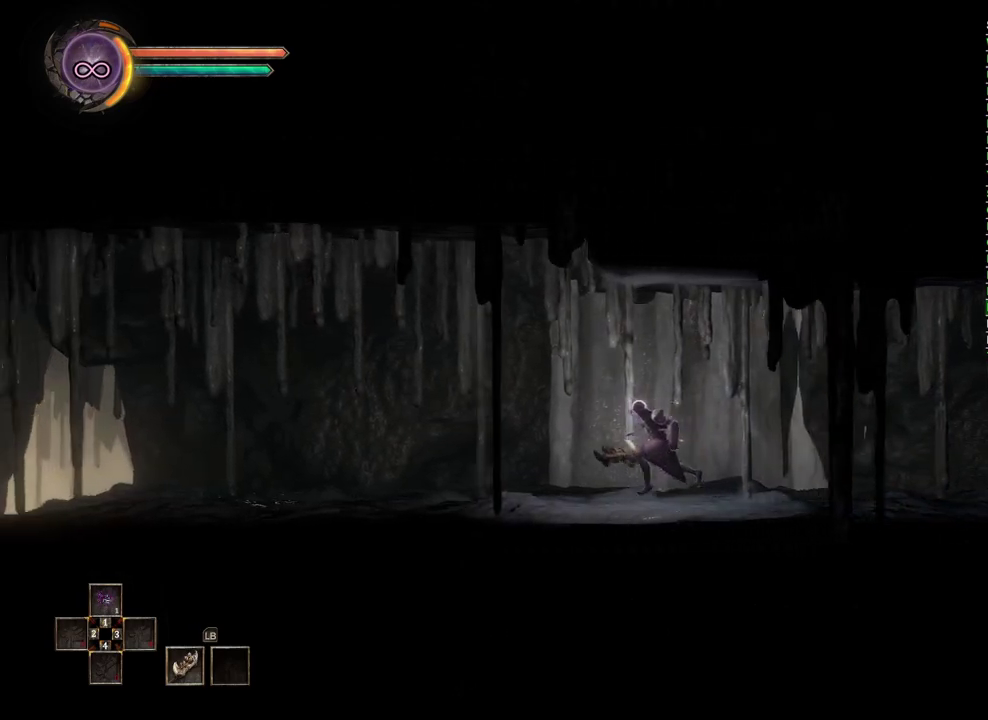
{"buttons": [], "left_stick": "left", "right_stick": "center", "events": []}
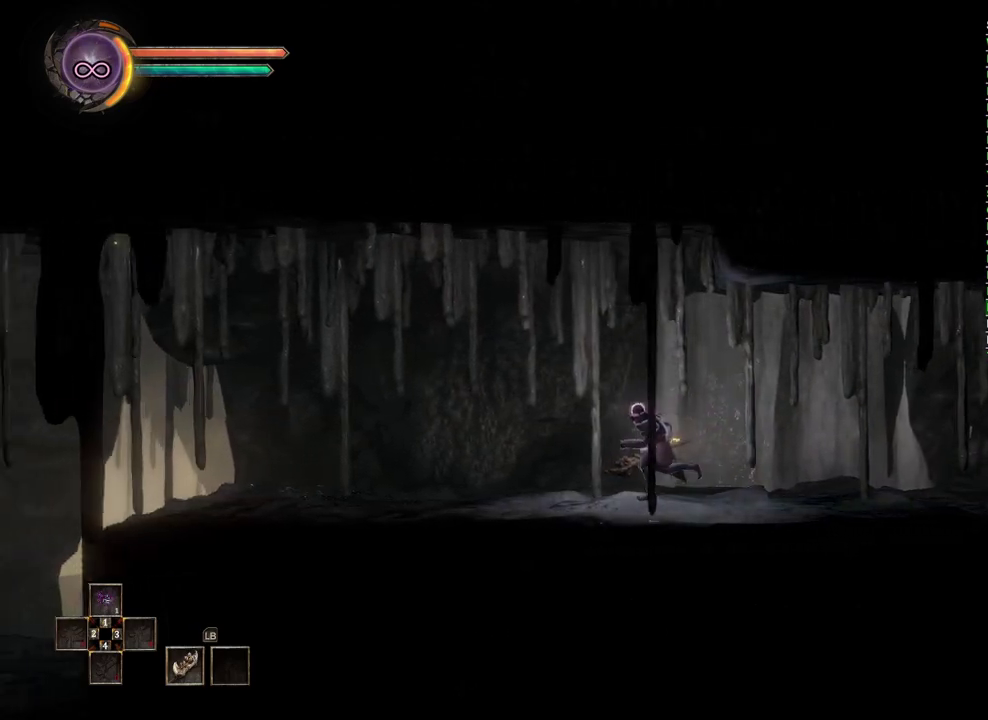
{"buttons": [], "left_stick": "left", "right_stick": "center", "events": []}
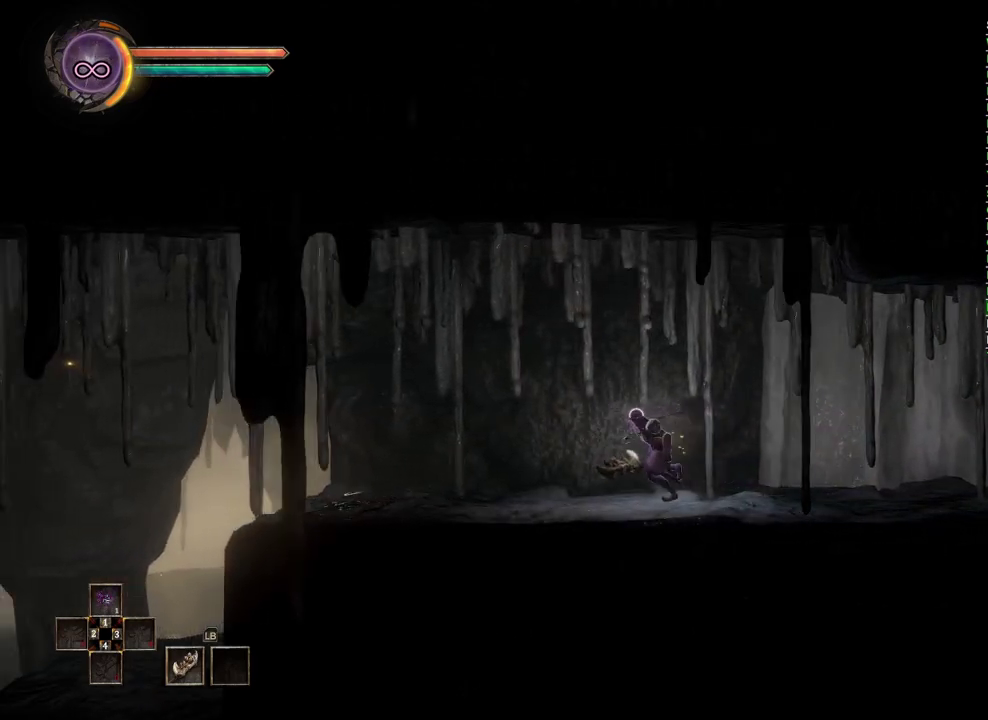
{"buttons": [], "left_stick": "left", "right_stick": "center", "events": []}
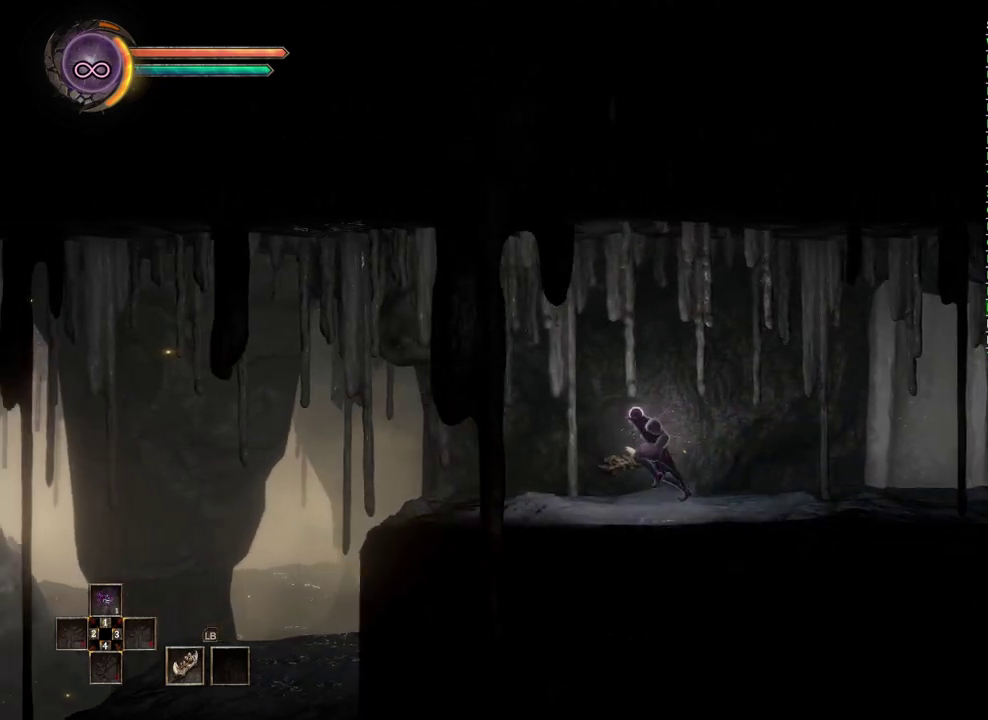
{"buttons": [], "left_stick": "left", "right_stick": "center", "events": []}
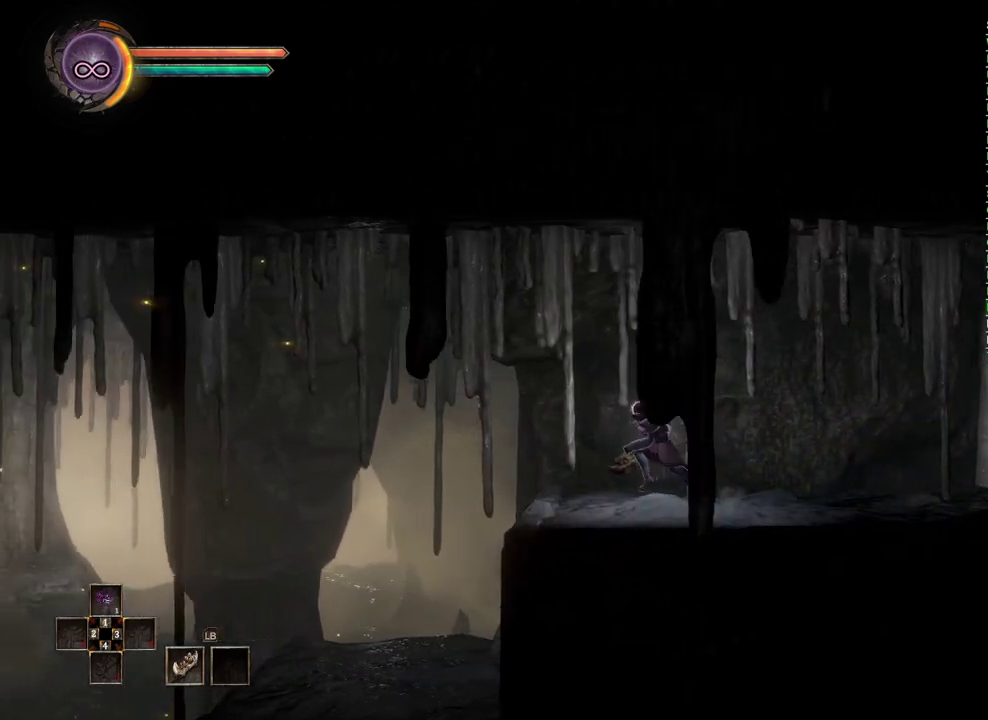
{"buttons": [], "left_stick": "left", "right_stick": "center", "events": [[17, "A", "down"], [100, "A", "up"]]}
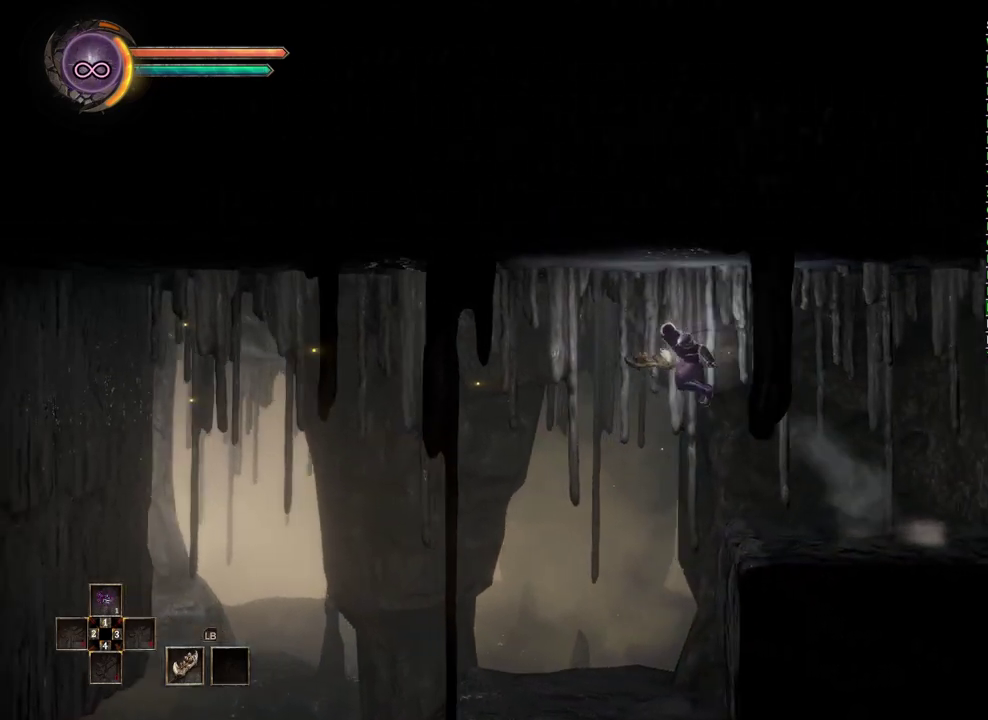
{"buttons": [], "left_stick": "left", "right_stick": "center", "events": []}
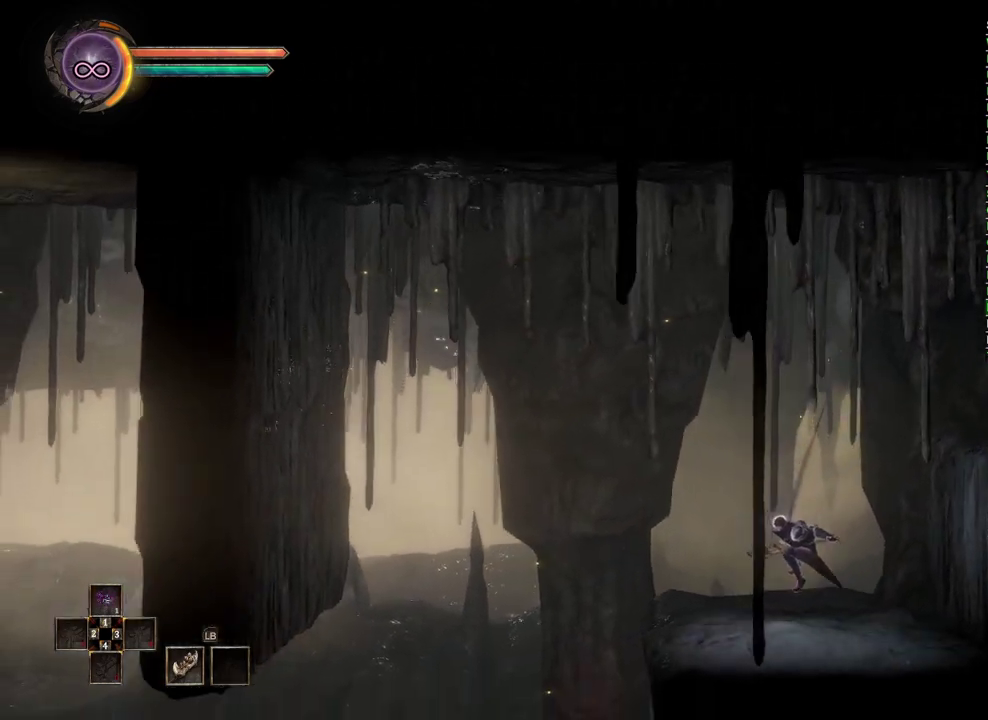
{"buttons": [], "left_stick": "left", "right_stick": "center", "events": [[417, "A", "down"], [483, "A", "up"]]}
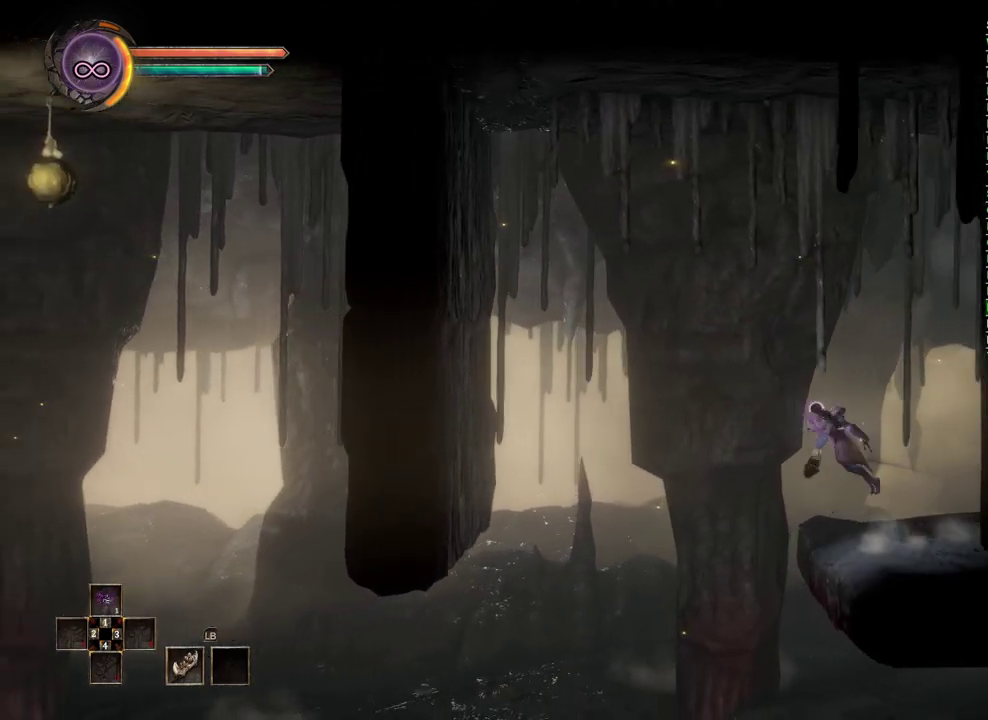
{"buttons": [], "left_stick": "left", "right_stick": "center", "events": []}
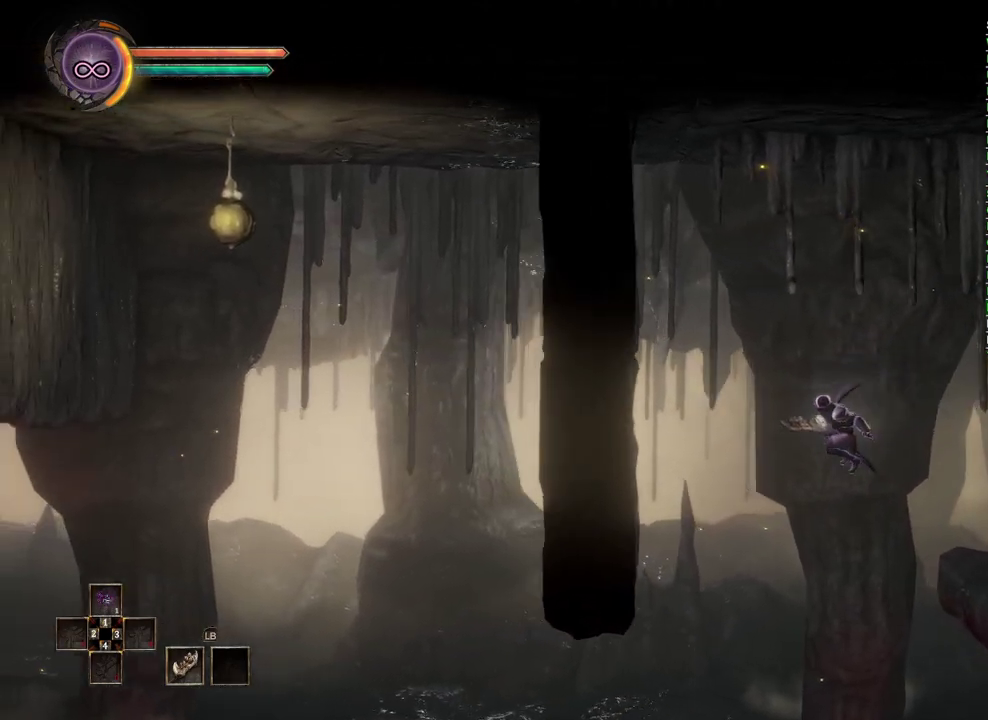
{"buttons": [], "left_stick": "left", "right_stick": "center", "events": [[350, "B", "down"], [500, "B", "up"]]}